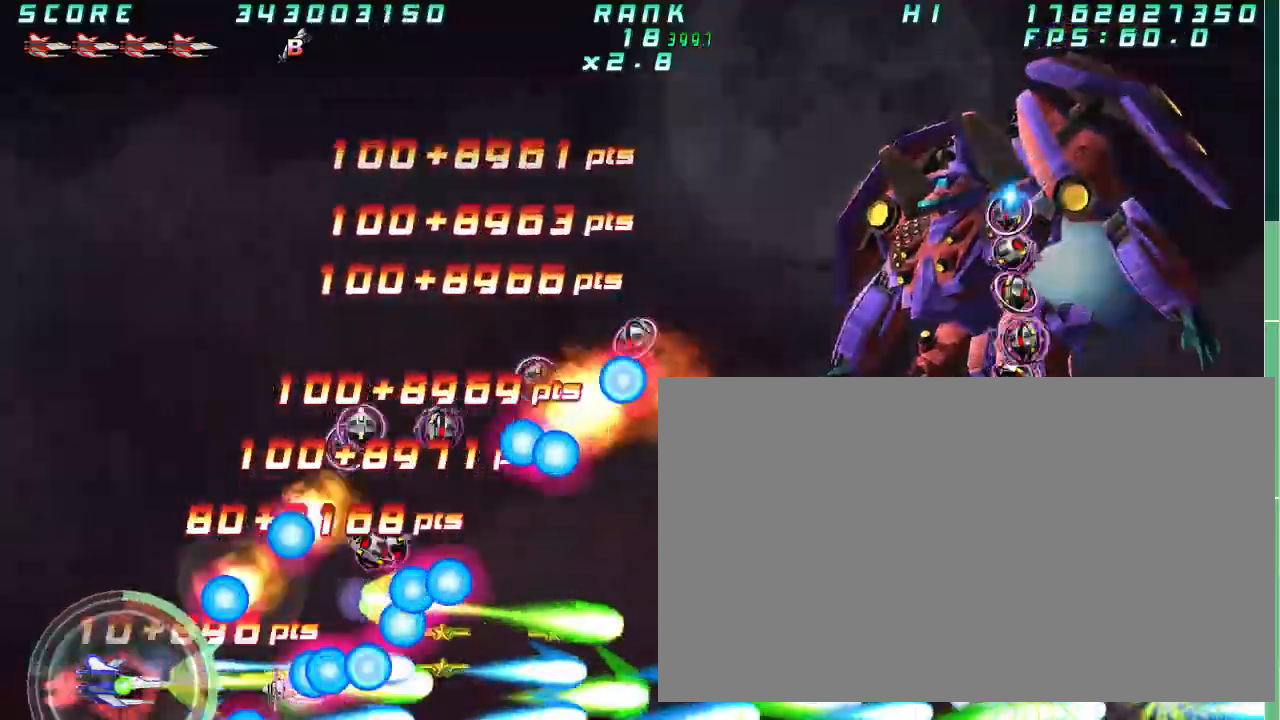
Gameplay with a controller (arcade stick); each line is a JSON object with the inputs held at the frame after it (dt_ms = milliseconds from this image to that frame). "button_events" lists button changes between this image and that frame as [ms after this image, input, new state], when the widget could be followed in between (sticks are given only as held states). Not read: L3 R3 other_buttons.
{"dt_ms": 1000, "buttons": [], "left_stick": "right"}
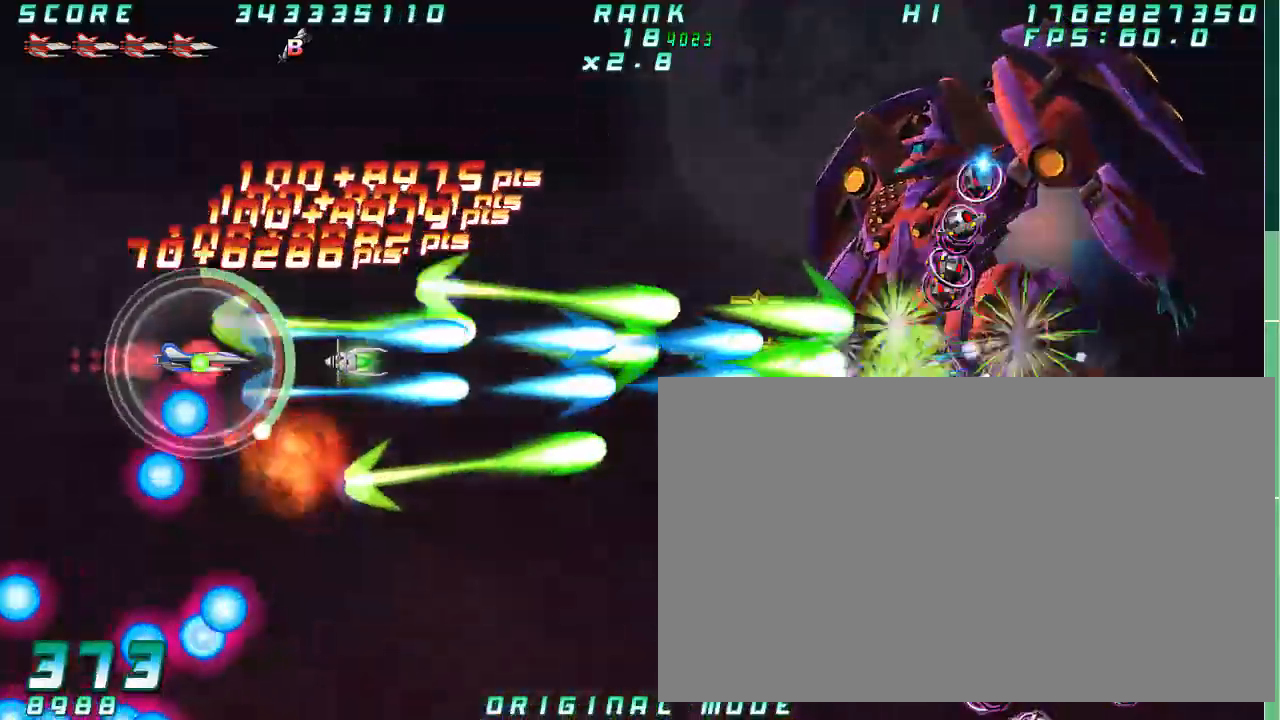
{"dt_ms": 500, "buttons": [], "left_stick": "right", "button_events": []}
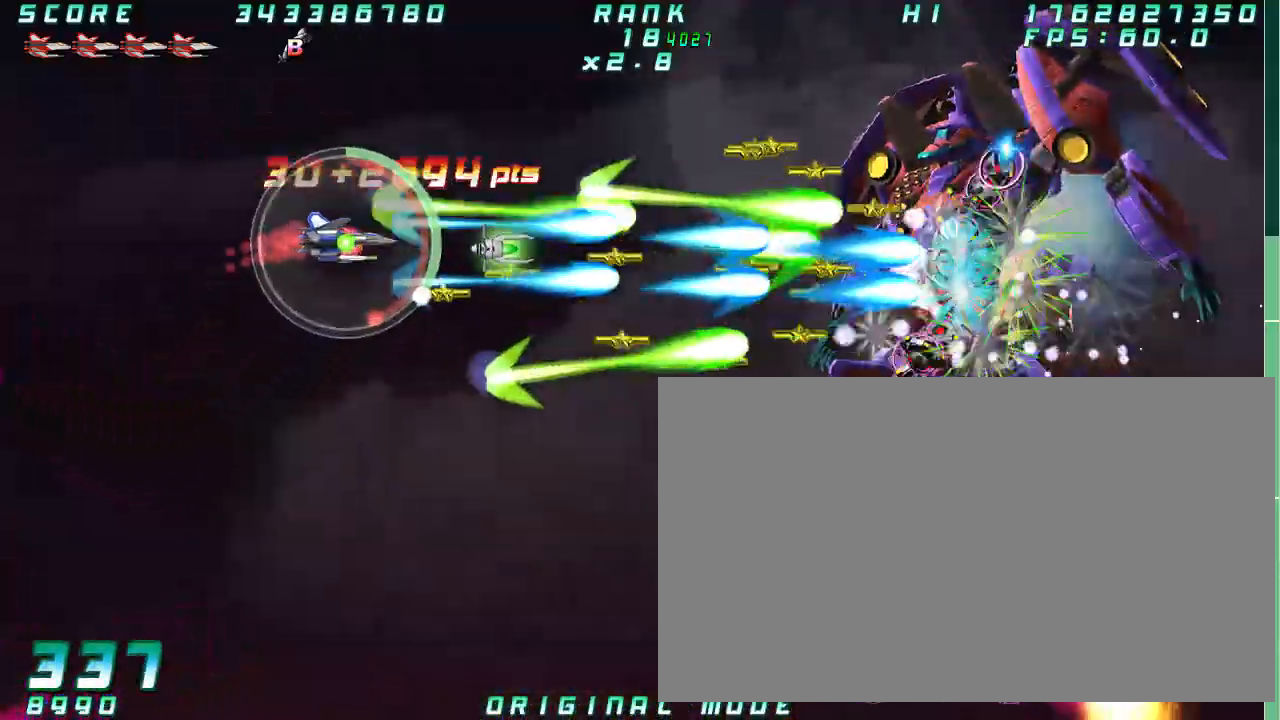
{"dt_ms": 500, "buttons": [], "left_stick": "center", "button_events": []}
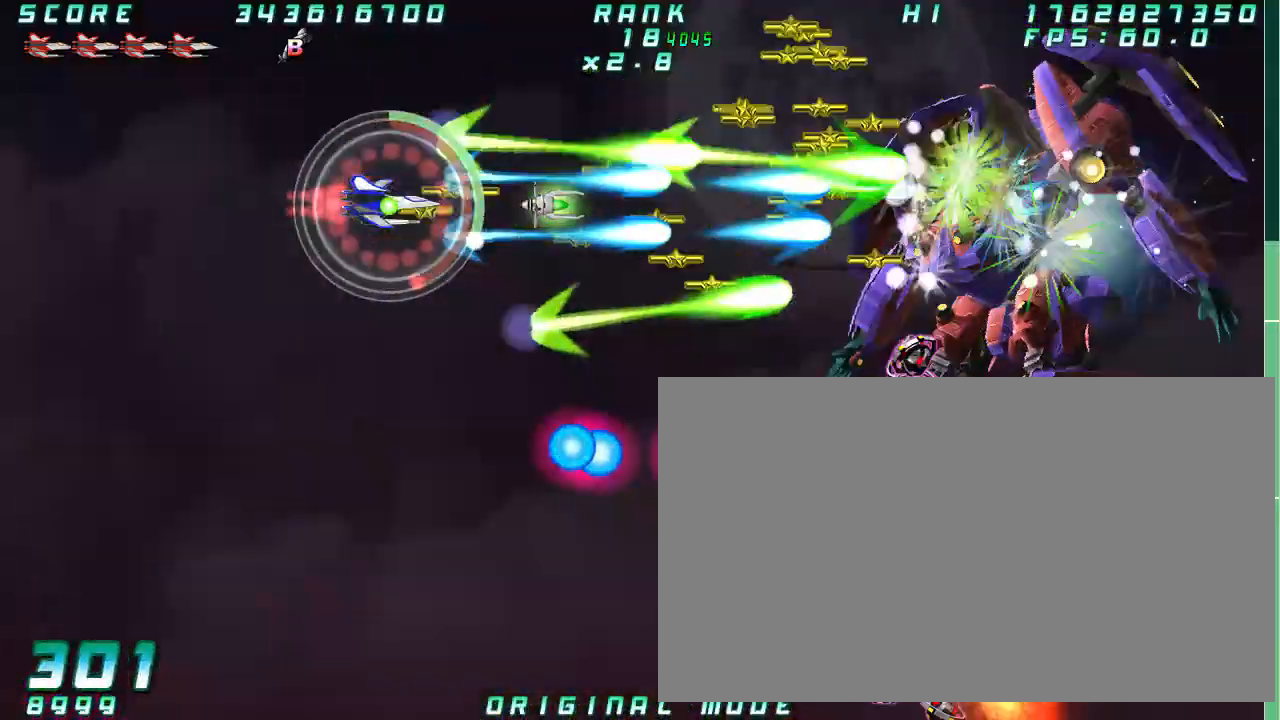
{"dt_ms": 1000, "buttons": [], "left_stick": "down"}
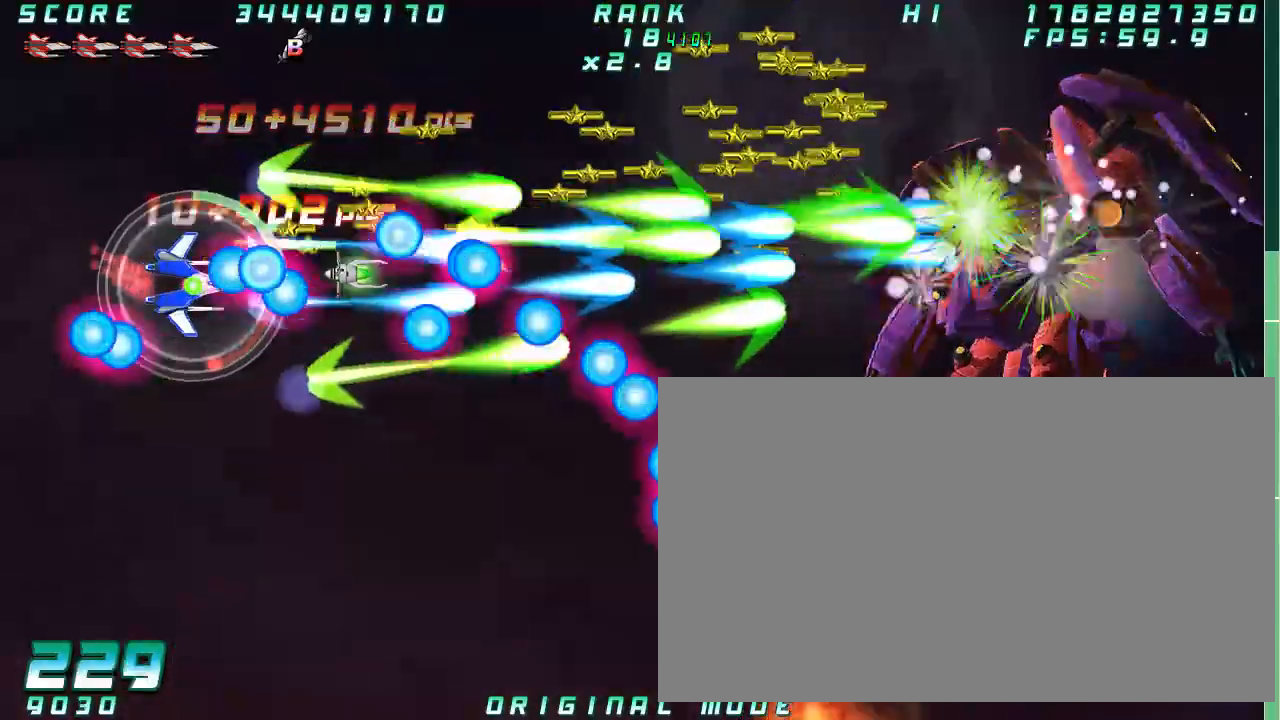
{"dt_ms": 500, "buttons": [], "left_stick": "center"}
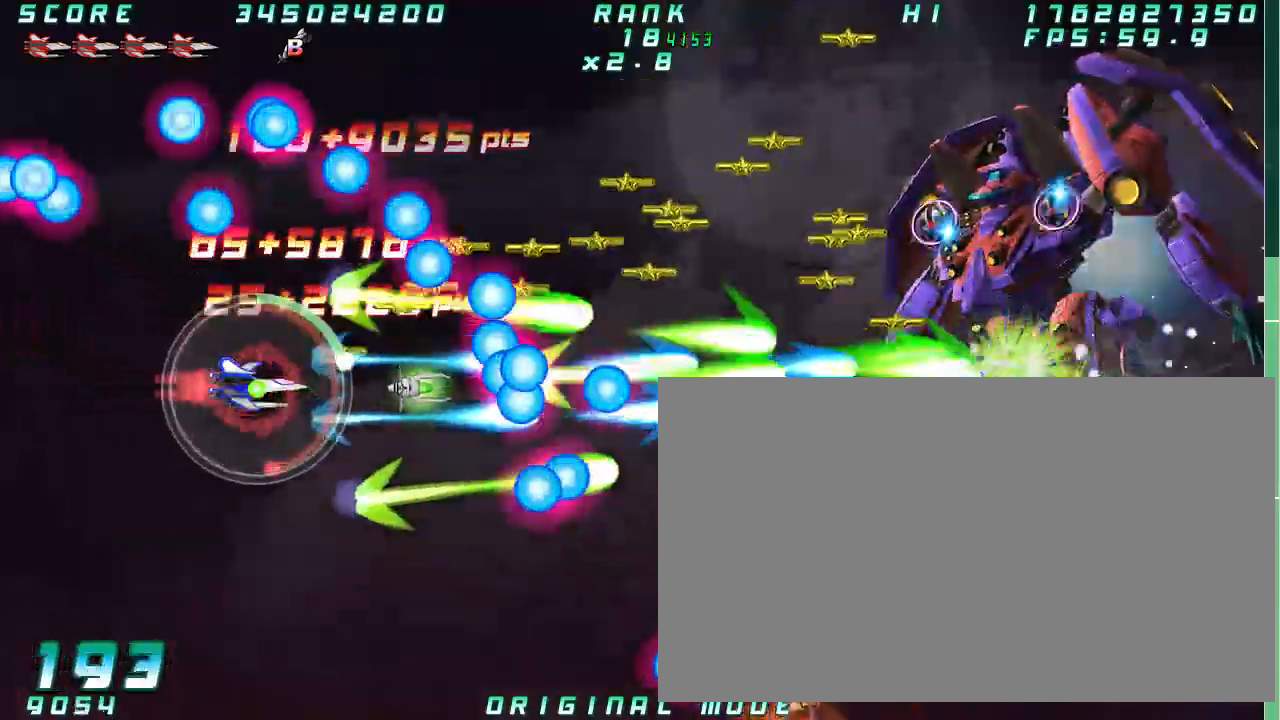
{"dt_ms": 500, "buttons": [], "left_stick": "down", "button_events": []}